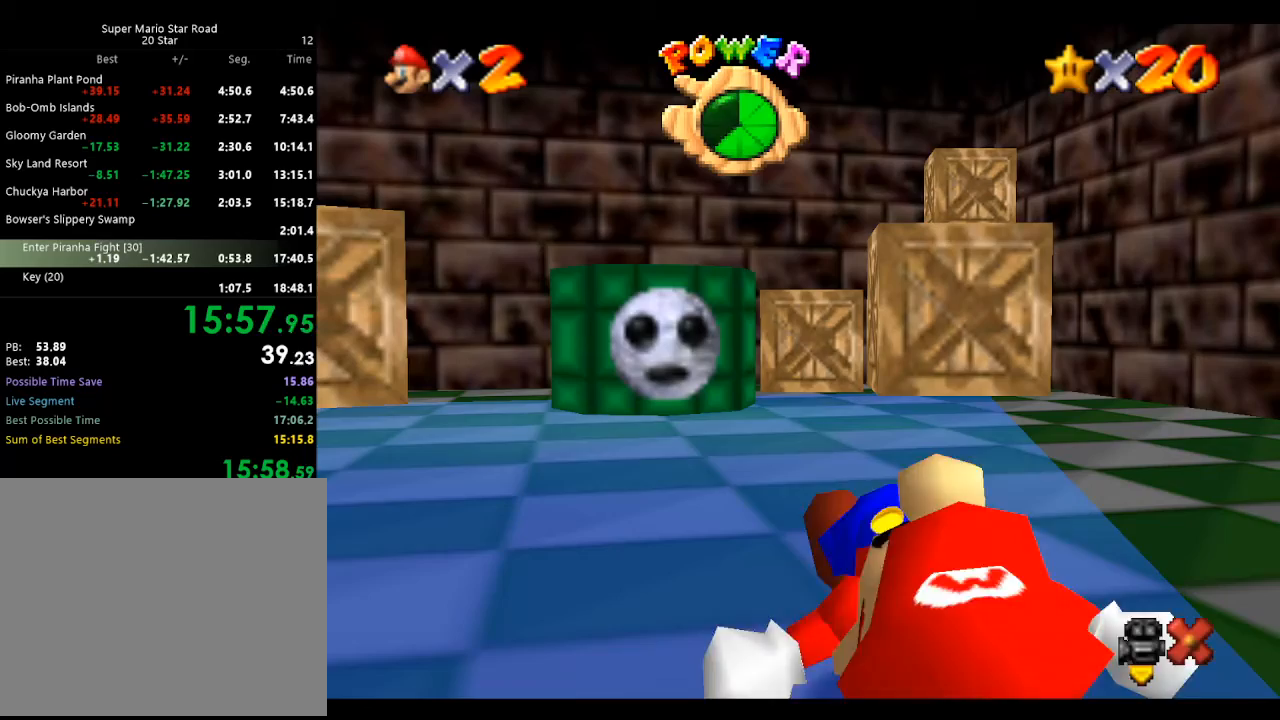
Gameplay with a controller (Nintendo layout); each line is a JSON object with the inputs held at the frame after it. "events" lists button and stick changes between this image and that frame as [ms after this image, input, new state], when the widget could be followed in between. Not read: L3 R3.
{"buttons": ["A"], "left_stick": "up-left", "events": [[67, "B", "up"], [333, "left_stick", "up-left"]]}
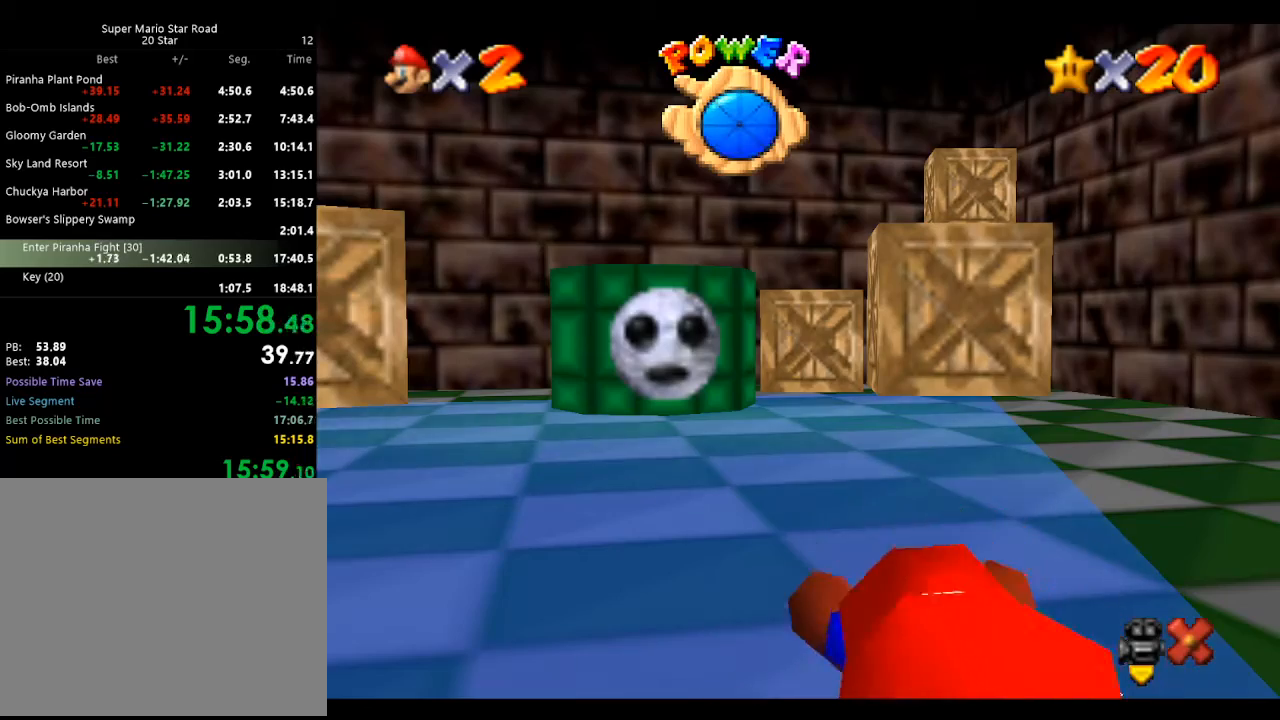
{"buttons": ["A"], "left_stick": "up-left", "events": []}
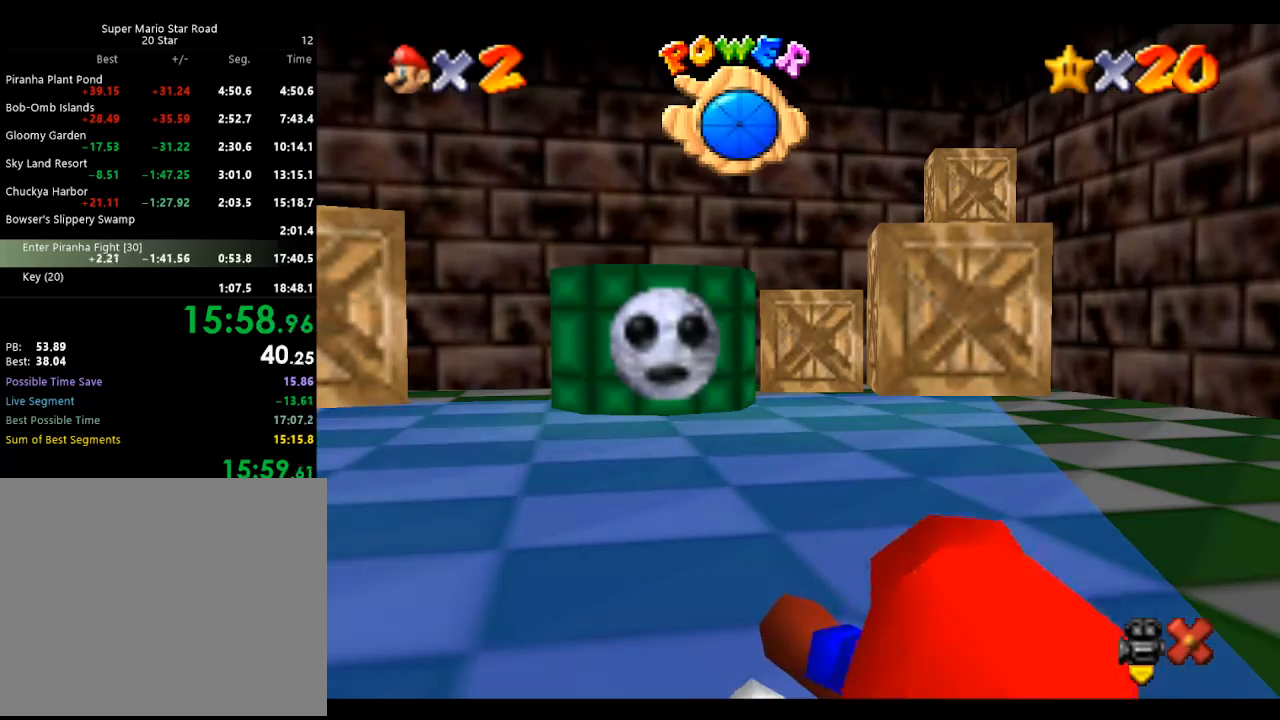
{"buttons": ["A"], "left_stick": "up-left", "events": []}
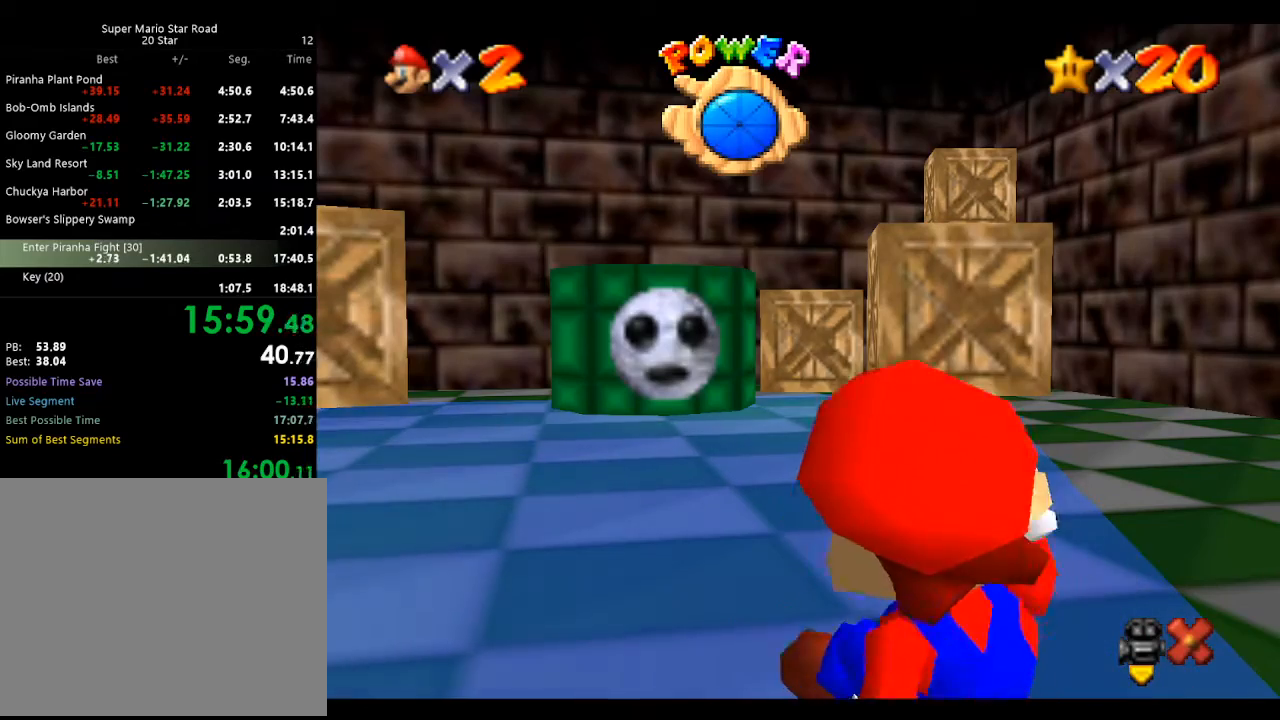
{"buttons": ["A"], "left_stick": "up-left", "events": []}
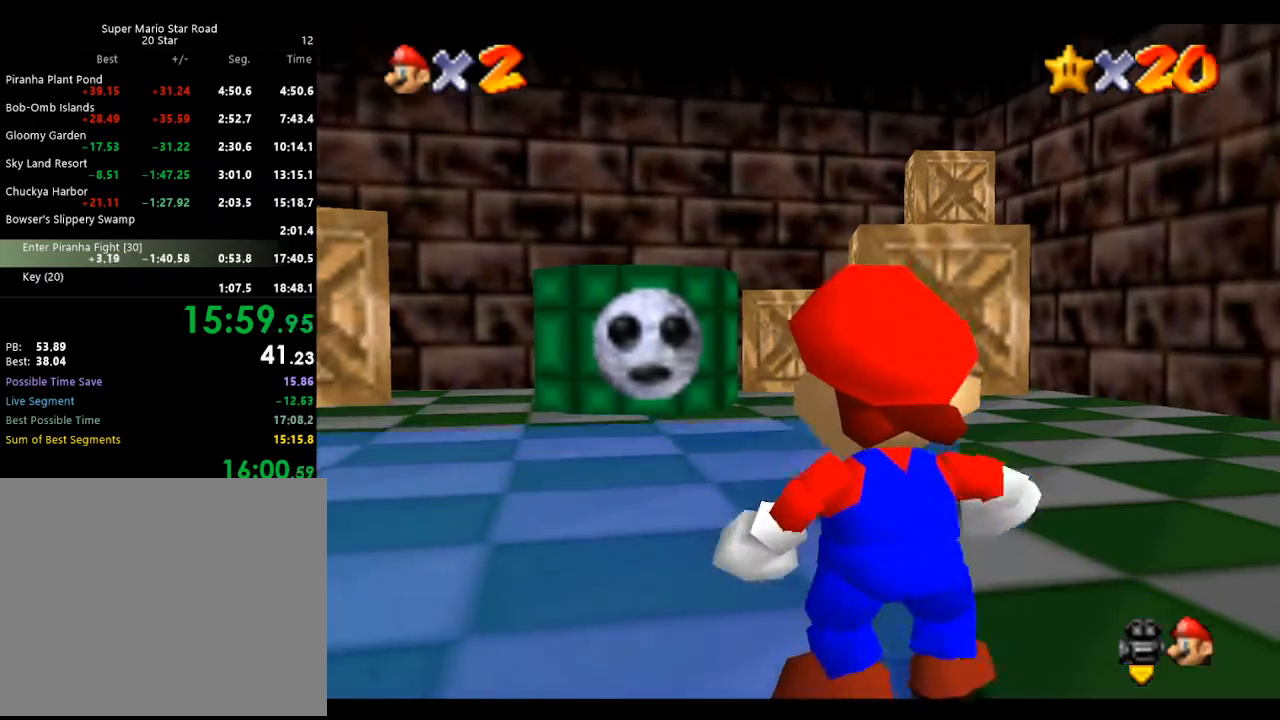
{"buttons": [], "left_stick": "up-left", "events": [[233, "B", "down"], [333, "B", "up"], [367, "A", "up"]]}
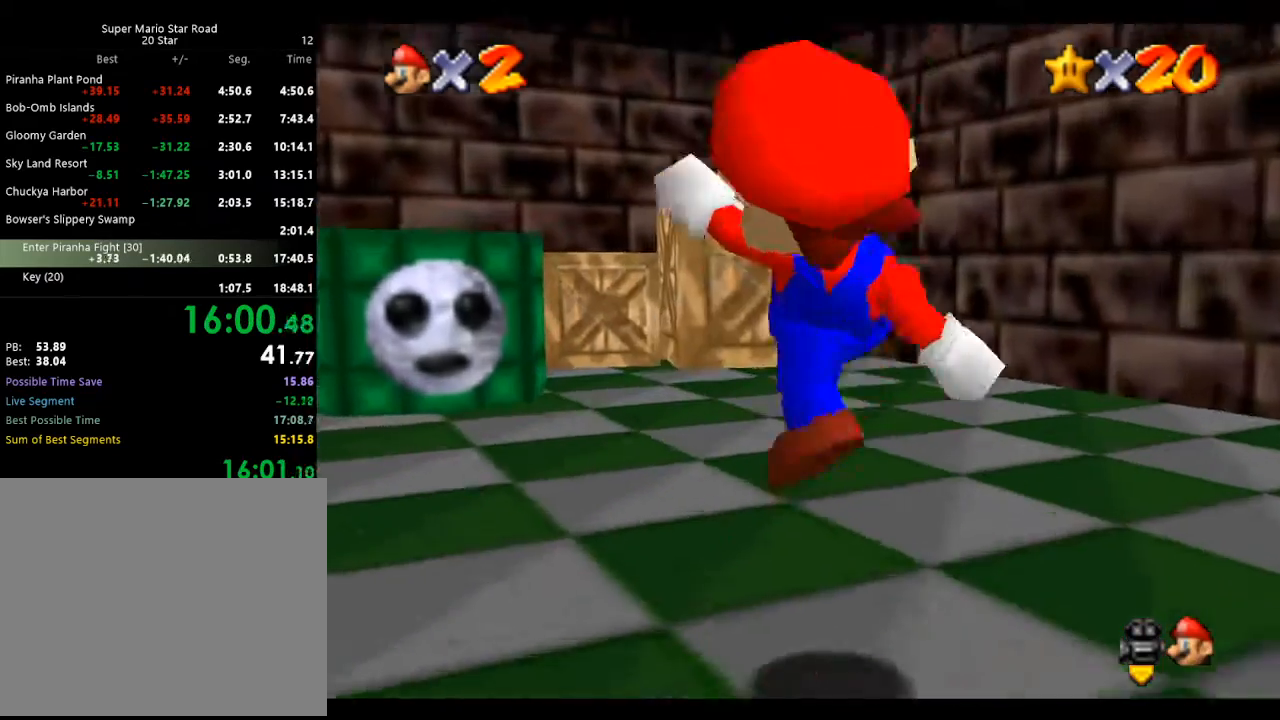
{"buttons": ["A"], "left_stick": "up", "events": [[400, "A", "down"], [467, "left_stick", "up"]]}
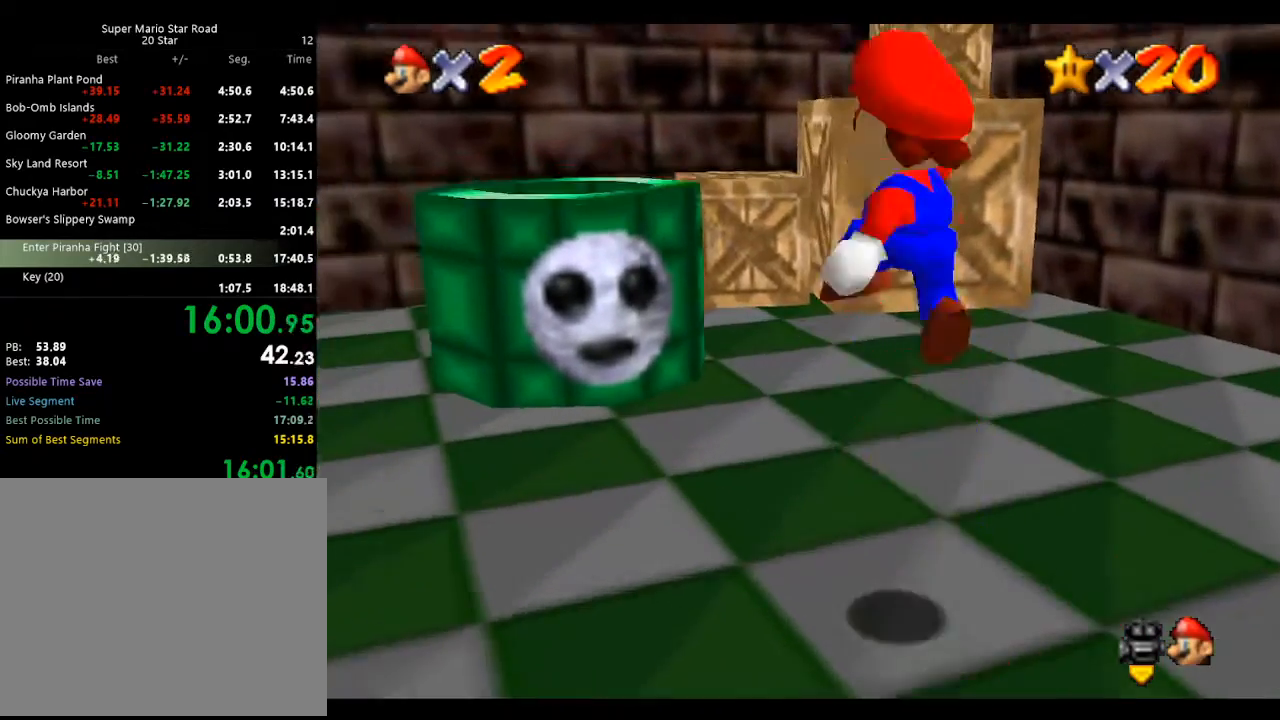
{"buttons": [], "left_stick": "left", "events": [[300, "A", "up"], [333, "left_stick", "left"]]}
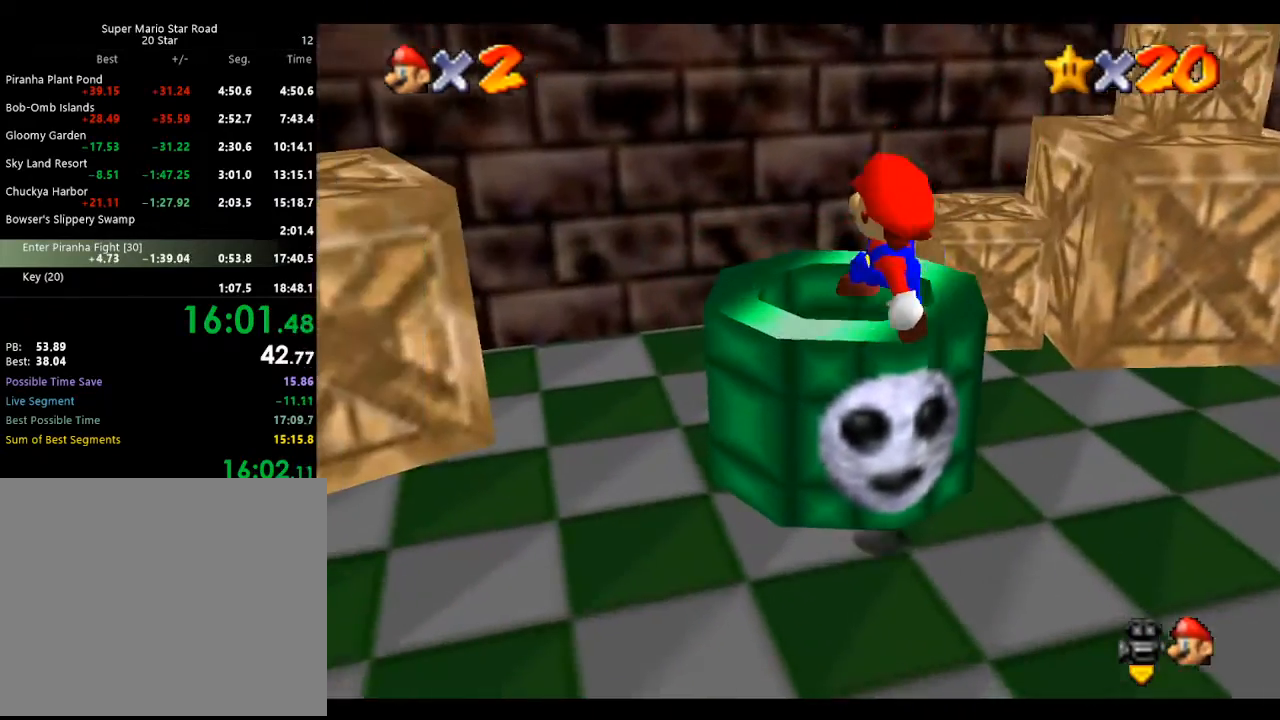
{"buttons": [], "left_stick": "center", "events": [[100, "left_stick", "center"], [200, "B", "down"], [300, "B", "up"]]}
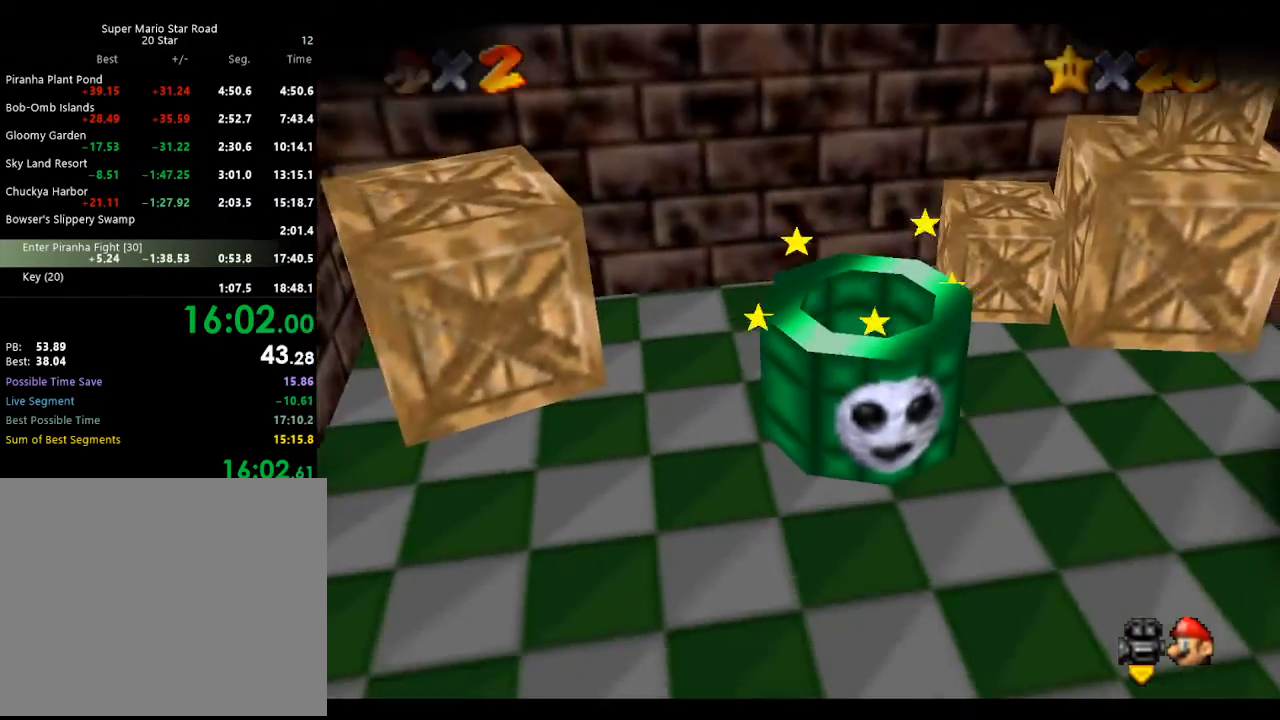
{"buttons": ["A", "START"], "left_stick": "center", "events": [[233, "A", "down"], [233, "START", "down"], [267, "B", "down"], [333, "START", "up"], [367, "A", "up"], [367, "B", "up"], [467, "START", "down"], [500, "A", "down"]]}
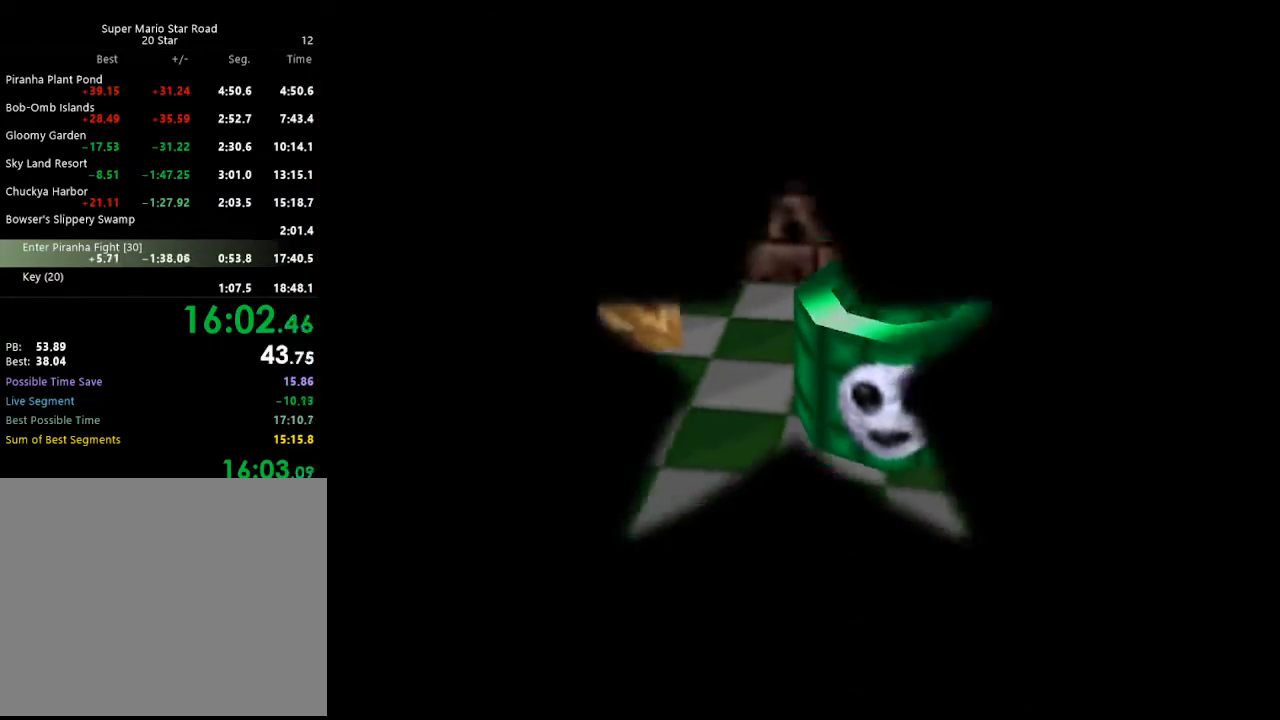
{"buttons": ["START"], "left_stick": "center", "events": [[33, "B", "down"], [33, "START", "up"], [67, "B", "up"], [100, "A", "up"], [100, "START", "down"], [167, "A", "down"], [200, "B", "down"], [200, "START", "up"], [233, "B", "up"], [500, "A", "up"], [500, "START", "down"]]}
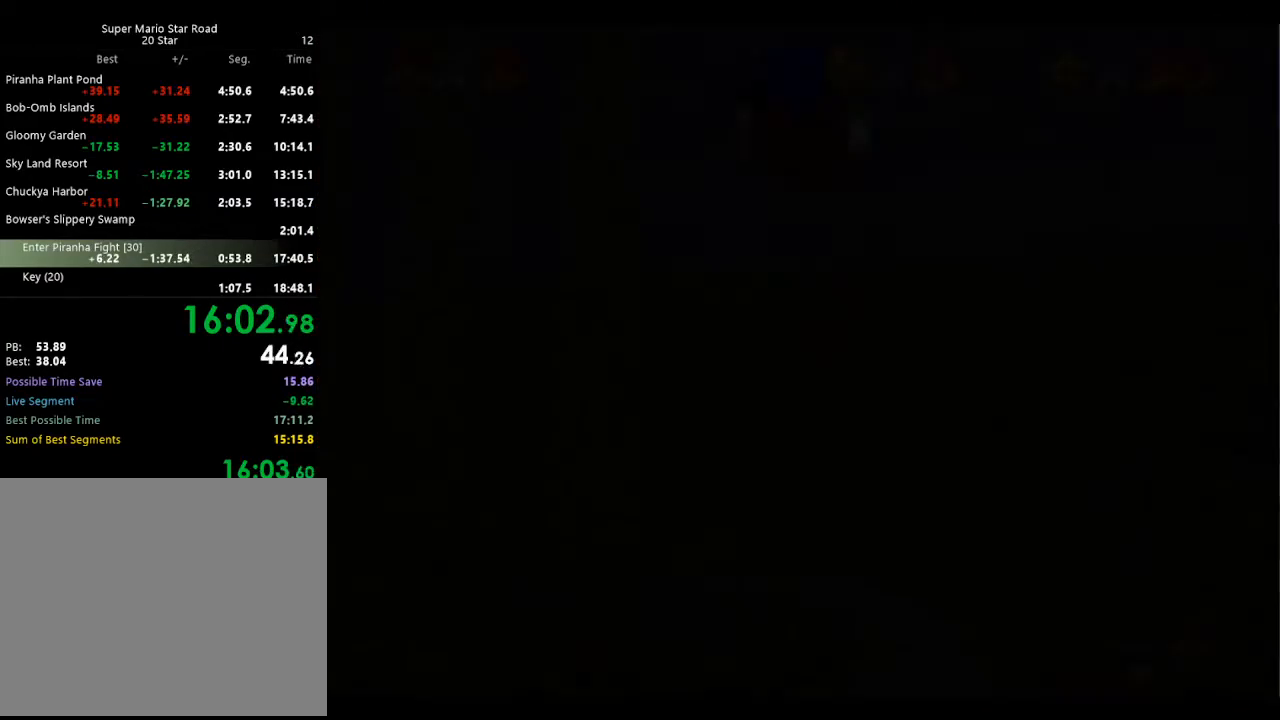
{"buttons": [], "left_stick": "center", "events": [[33, "A", "down"], [67, "B", "down"], [100, "B", "up"], [100, "START", "up"], [133, "A", "up"], [167, "START", "down"], [200, "A", "down"], [267, "START", "up"], [300, "A", "up"]]}
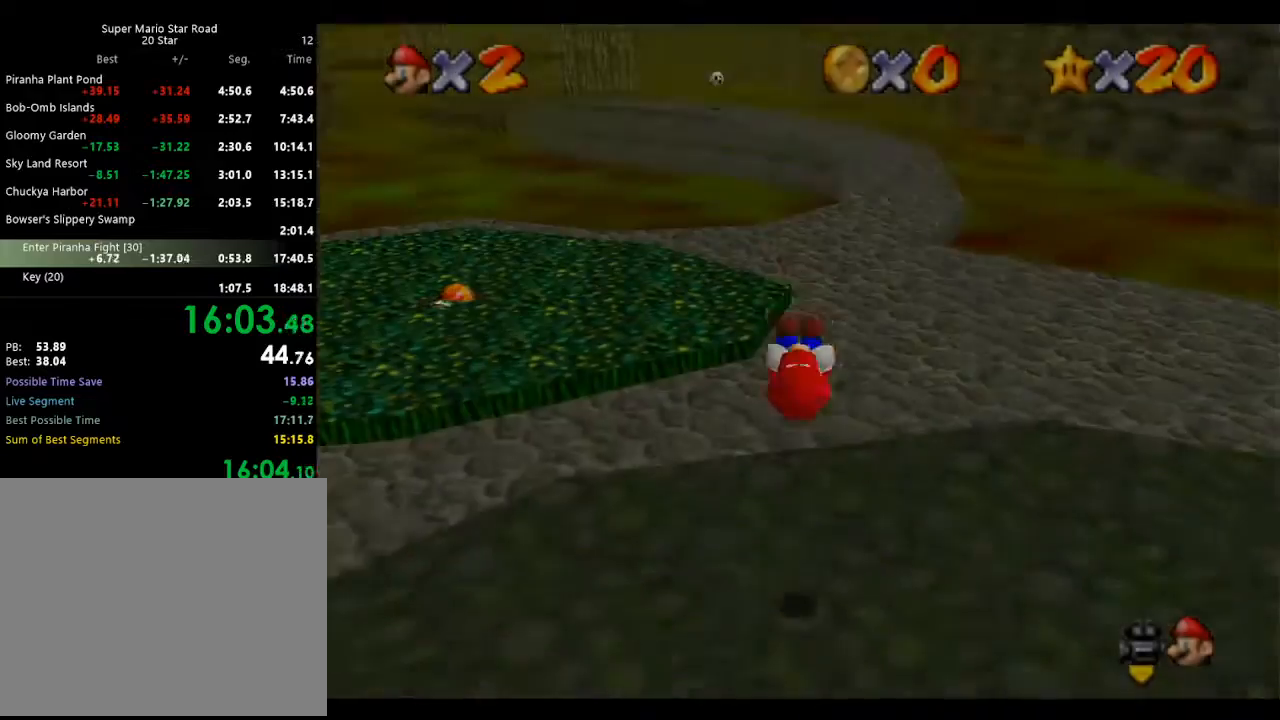
{"buttons": [], "left_stick": "up", "events": [[100, "C_RIGHT", "down"], [133, "C_RIGHT", "up"], [400, "C_LEFT", "down"], [500, "C_LEFT", "up"], [500, "left_stick", "up"]]}
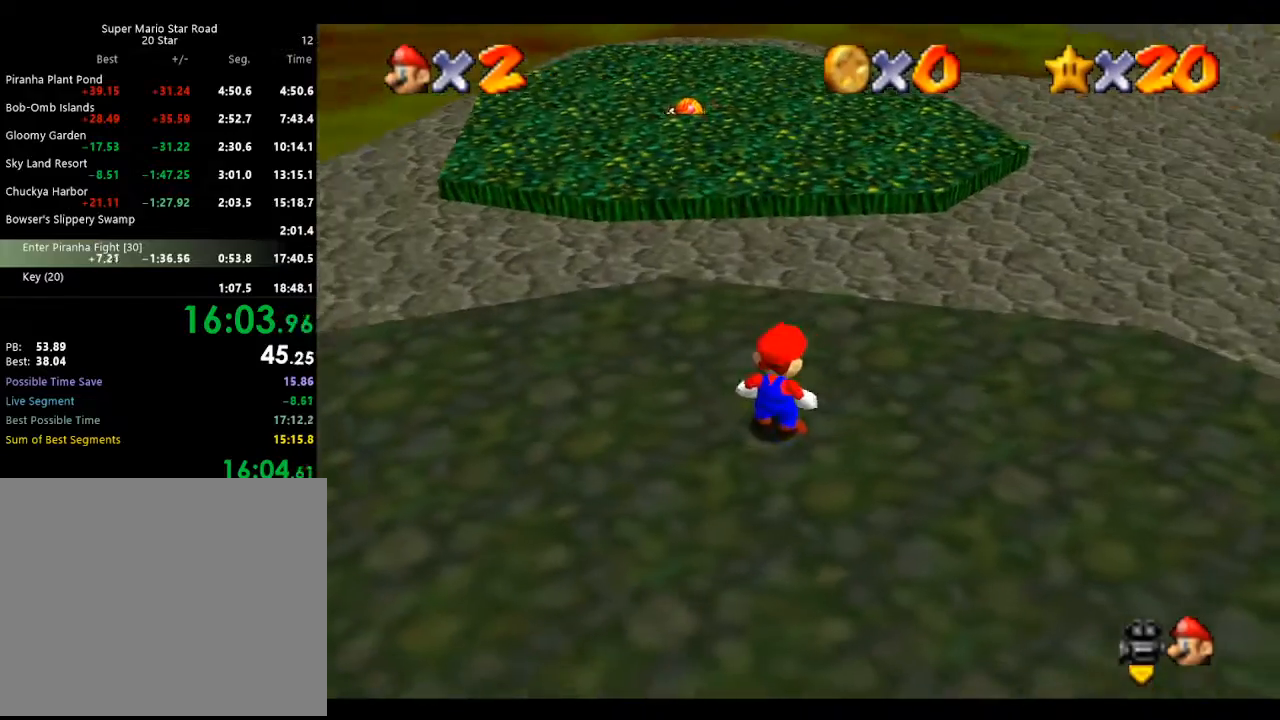
{"buttons": ["A", "B"], "left_stick": "up-right", "events": [[133, "left_stick", "up-right"], [433, "A", "down"], [500, "B", "down"]]}
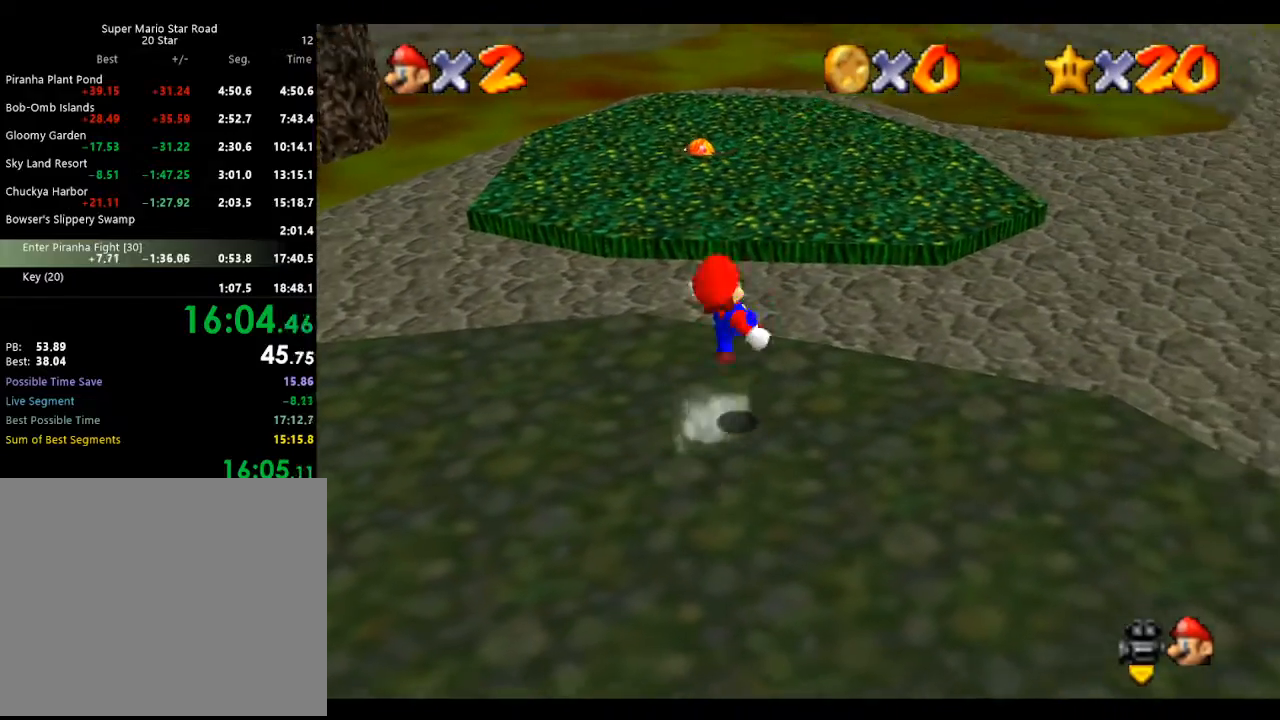
{"buttons": [], "left_stick": "up-right", "events": [[100, "B", "up"], [133, "A", "up"]]}
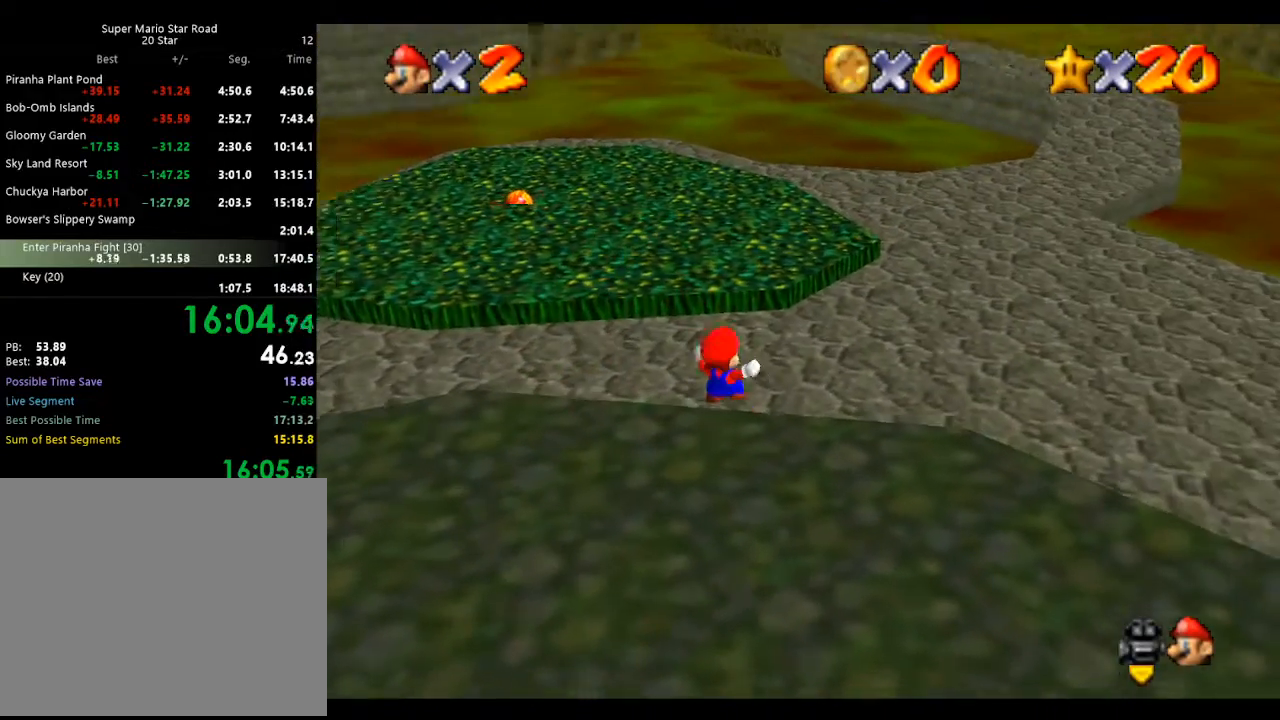
{"buttons": [], "left_stick": "up-right", "events": [[200, "Z", "down"], [233, "A", "down"], [500, "A", "up"], [500, "Z", "up"]]}
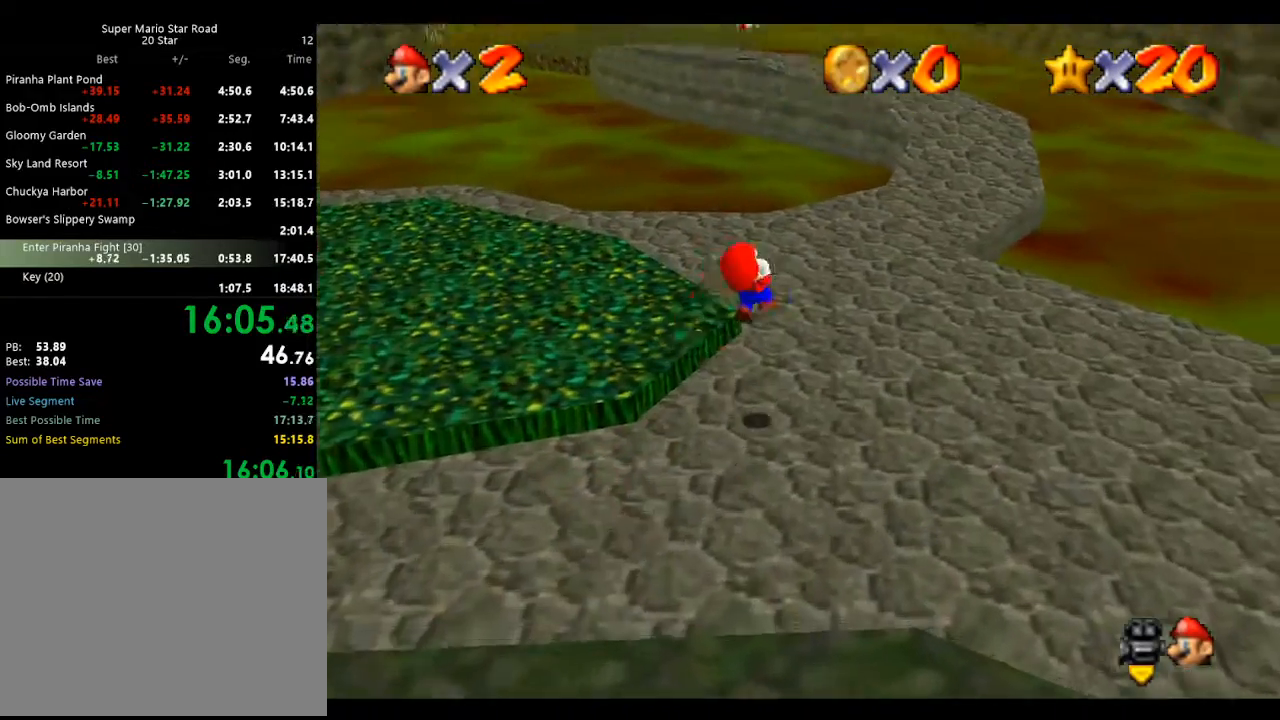
{"buttons": [], "left_stick": "up-right", "events": [[133, "left_stick", "up"], [233, "C_RIGHT", "down"], [333, "C_RIGHT", "up"], [500, "left_stick", "up-right"]]}
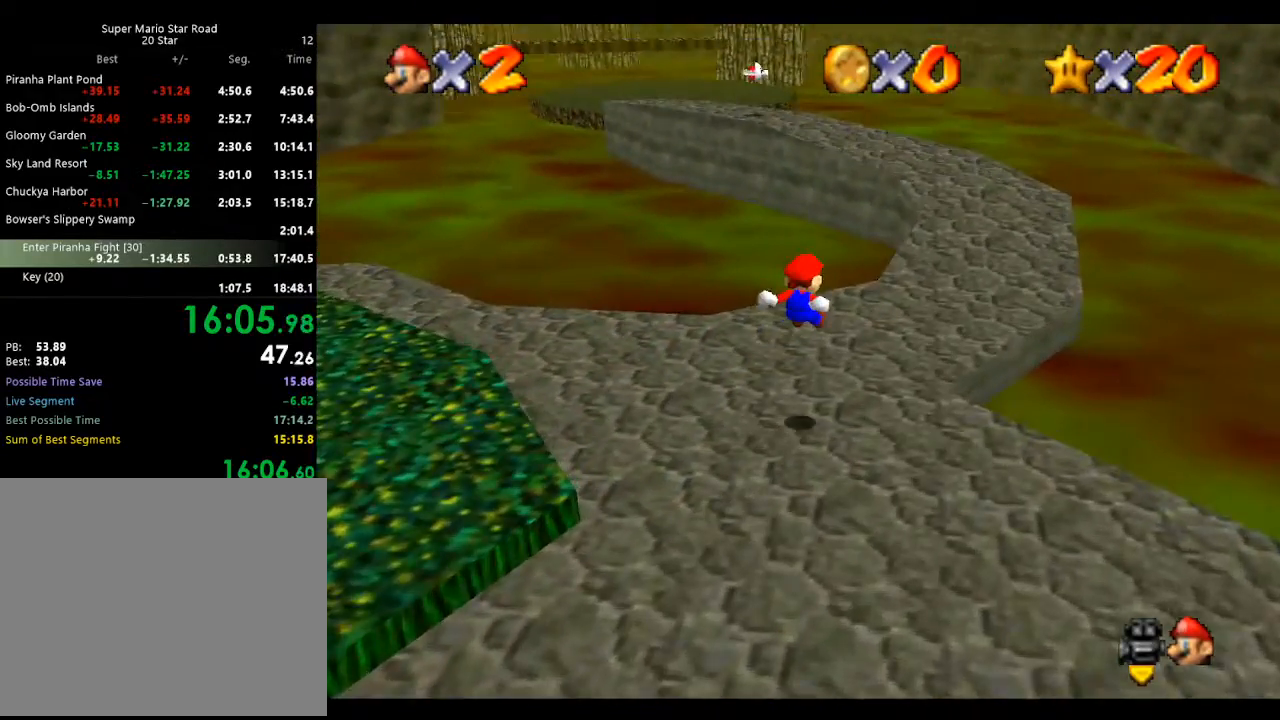
{"buttons": [], "left_stick": "up", "events": [[367, "left_stick", "up"]]}
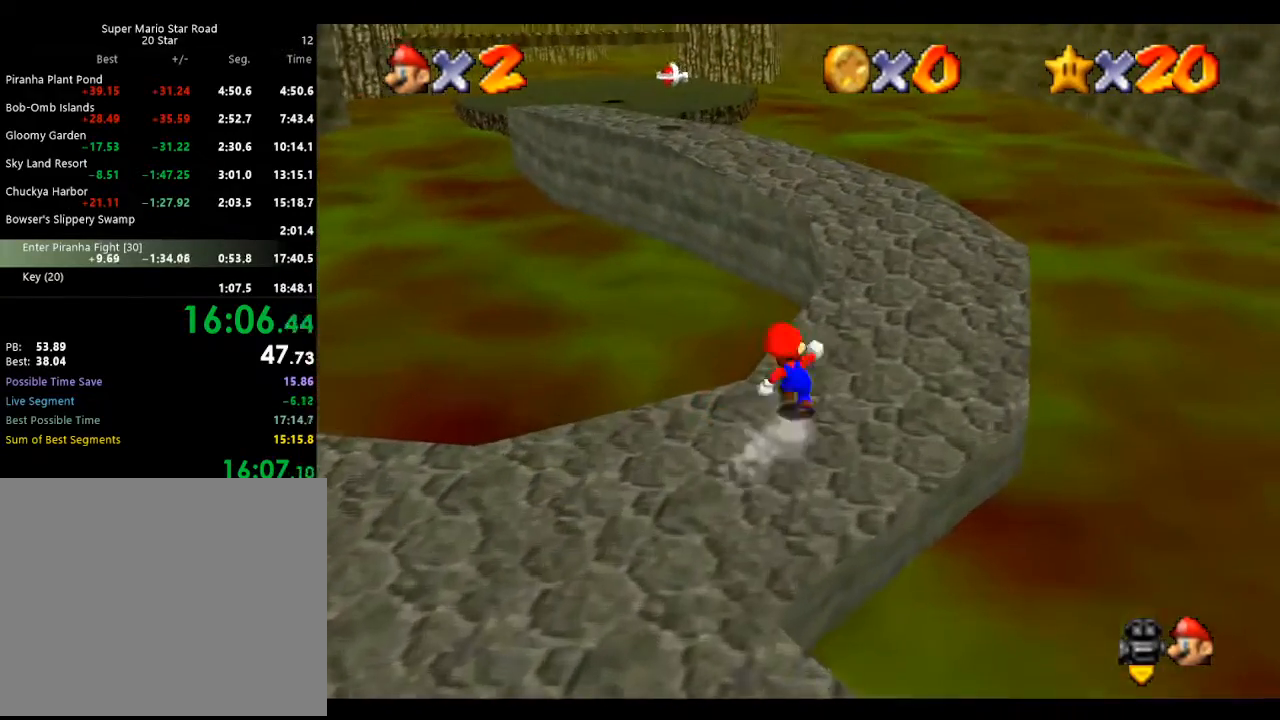
{"buttons": [], "left_stick": "right", "events": [[33, "Z", "down"], [100, "A", "down"], [100, "left_stick", "up-left"], [267, "Z", "up"], [333, "A", "up"], [367, "left_stick", "down-left"], [433, "left_stick", "down-right"], [500, "left_stick", "right"]]}
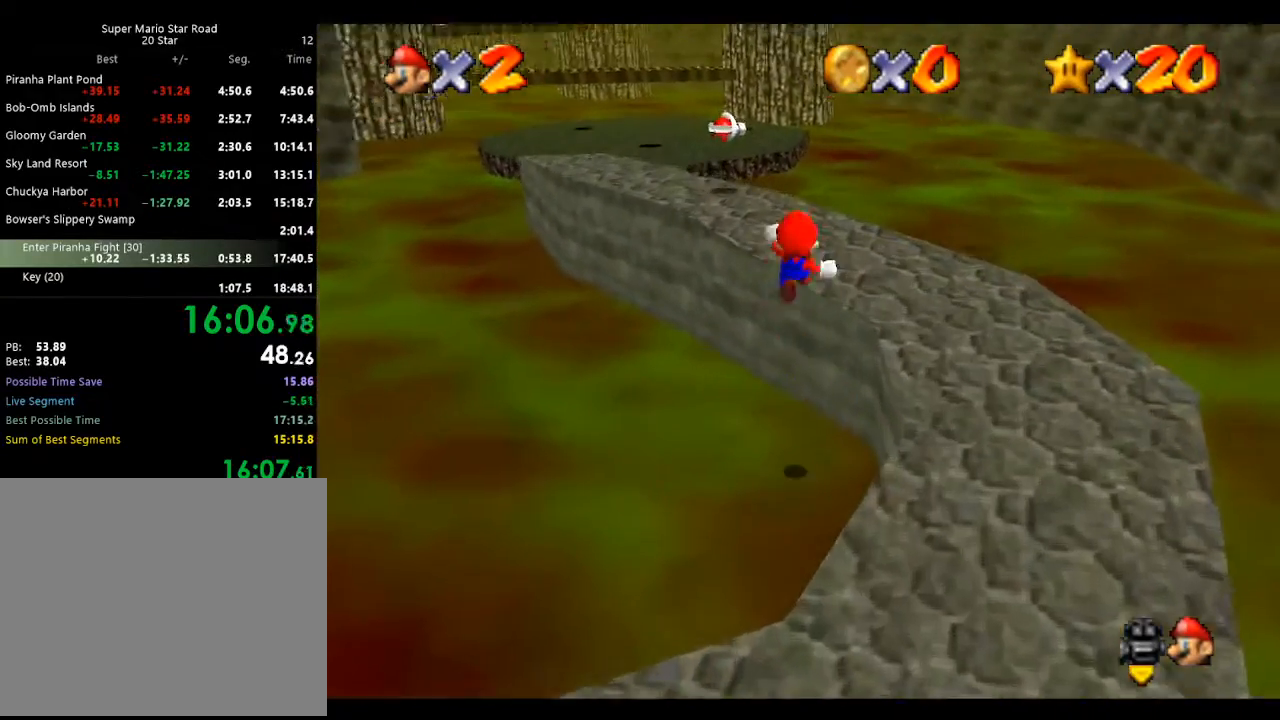
{"buttons": [], "left_stick": "up-left", "events": [[233, "left_stick", "center"], [467, "left_stick", "up-left"]]}
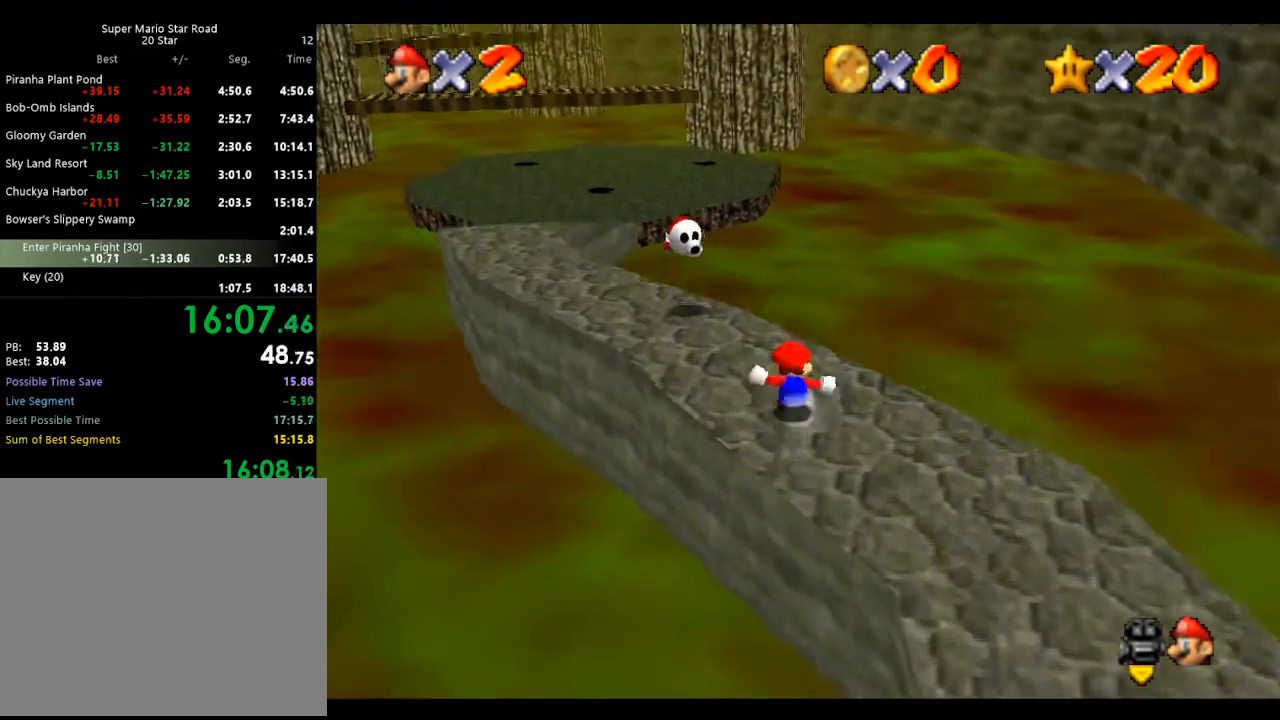
{"buttons": [], "left_stick": "up-left", "events": [[300, "B", "down"], [433, "B", "up"]]}
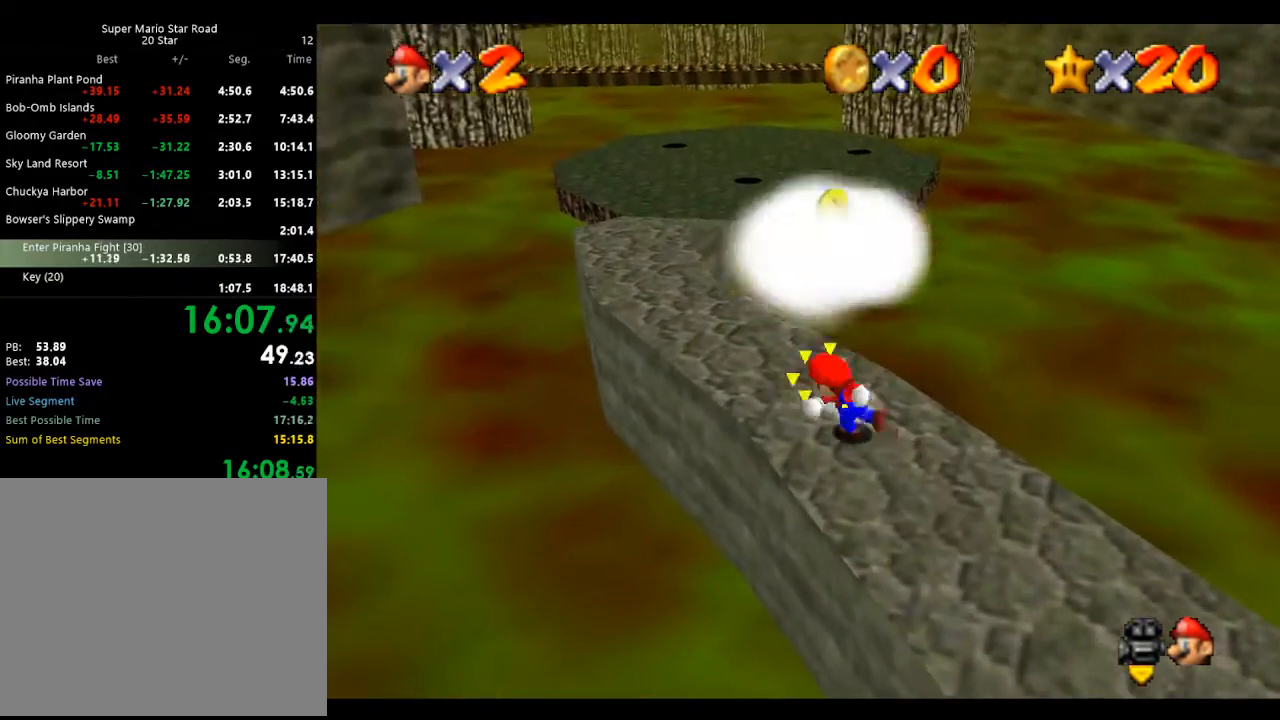
{"buttons": ["A"], "left_stick": "up-left", "events": [[467, "A", "down"]]}
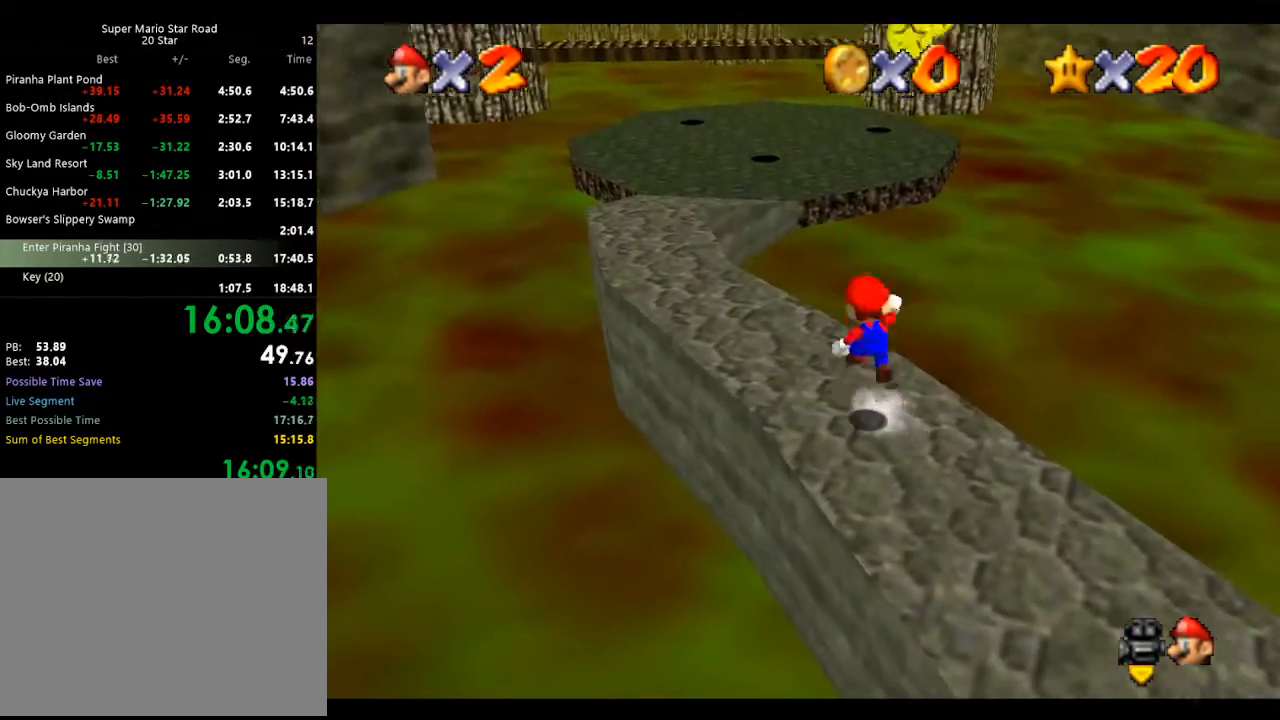
{"buttons": [], "left_stick": "up", "events": [[133, "left_stick", "up"], [300, "A", "up"]]}
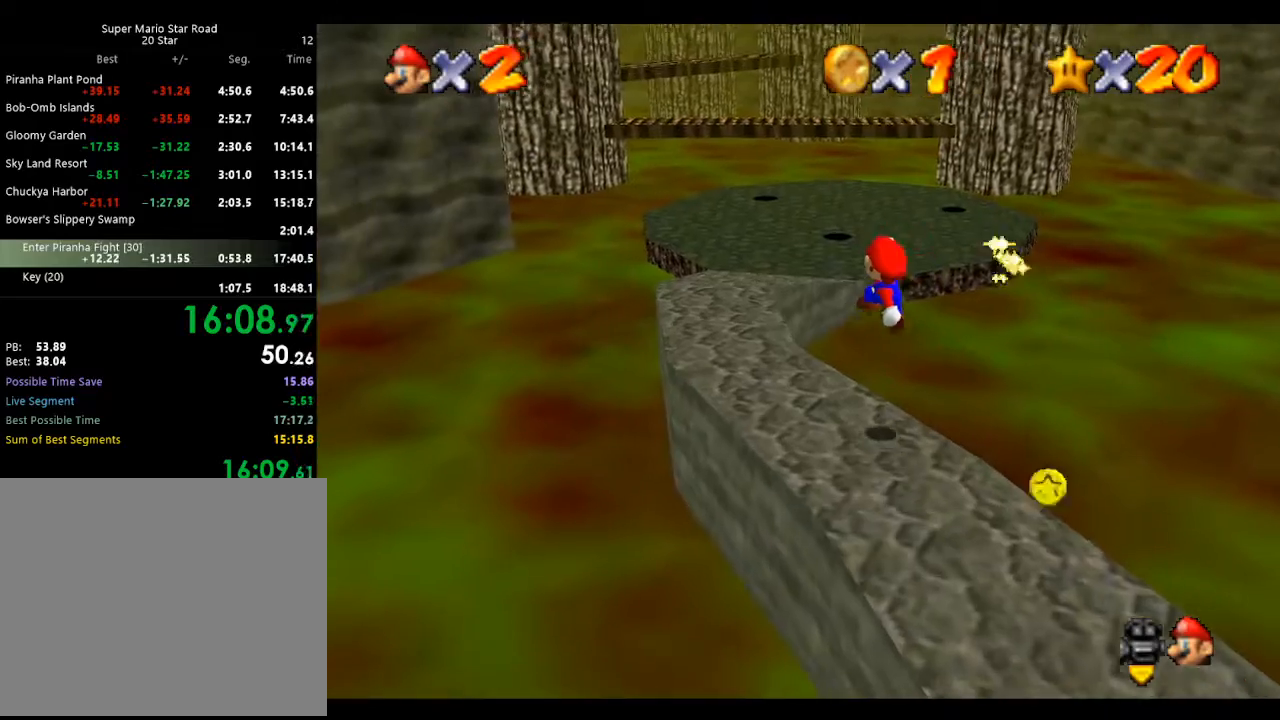
{"buttons": [], "left_stick": "up", "events": [[167, "left_stick", "up-left"], [200, "B", "down"], [300, "A", "down"], [333, "B", "up"], [433, "A", "up"], [500, "left_stick", "up"]]}
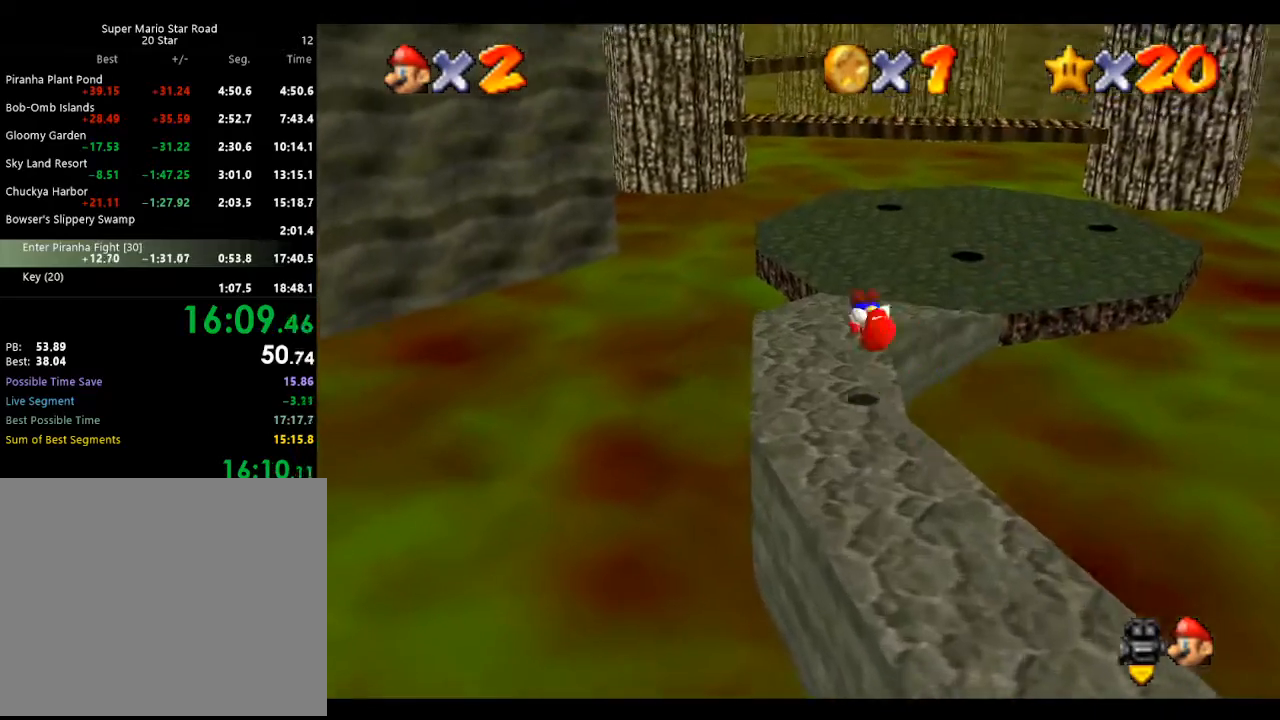
{"buttons": ["B"], "left_stick": "up", "events": [[200, "left_stick", "up-right"], [400, "left_stick", "up"], [500, "B", "down"]]}
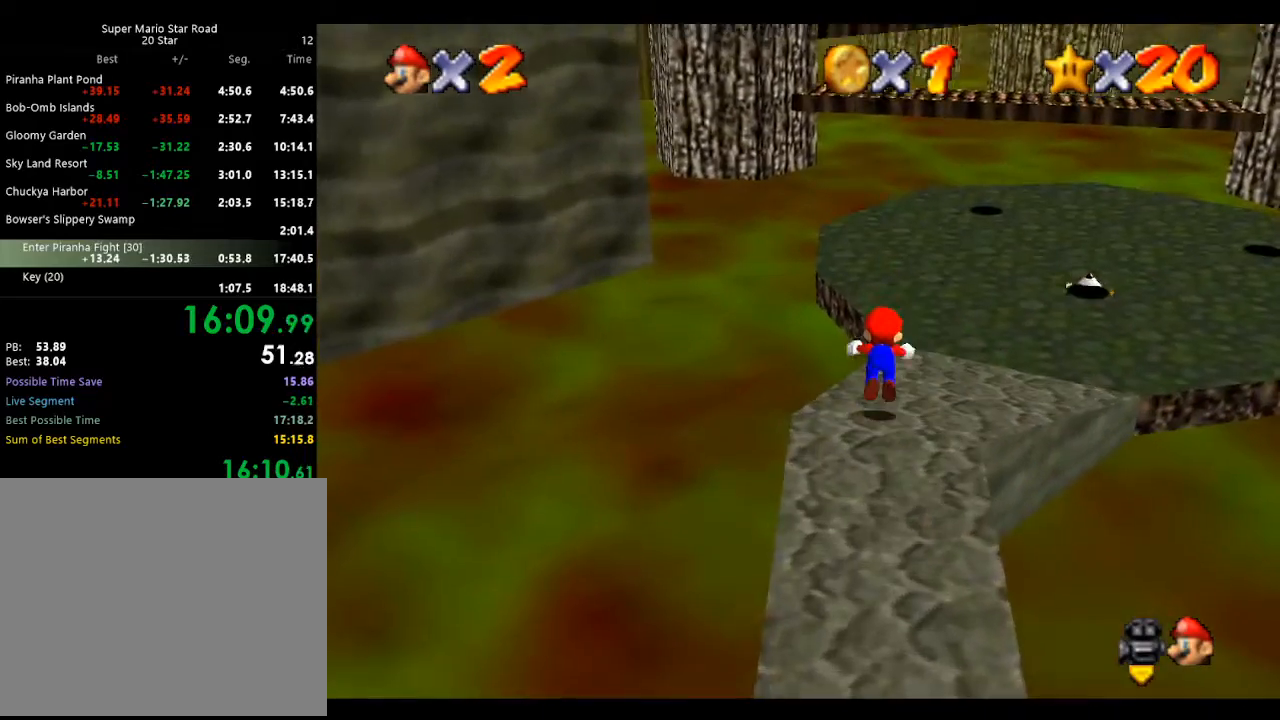
{"buttons": [], "left_stick": "up-right", "events": [[100, "B", "up"], [167, "left_stick", "up-right"]]}
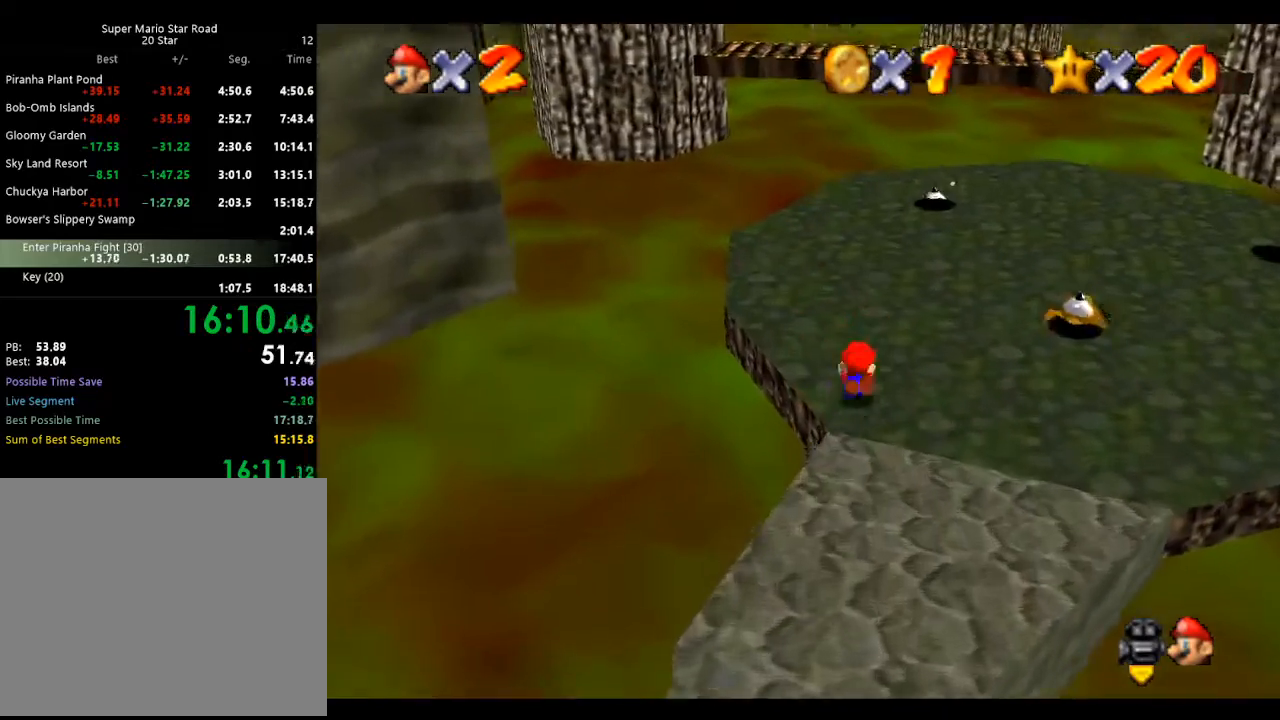
{"buttons": [], "left_stick": "up-right", "events": [[67, "A", "down"], [67, "B", "down"], [100, "left_stick", "center"], [133, "A", "up"], [167, "B", "up"], [267, "C_RIGHT", "down"], [367, "left_stick", "up-right"], [400, "C_RIGHT", "up"]]}
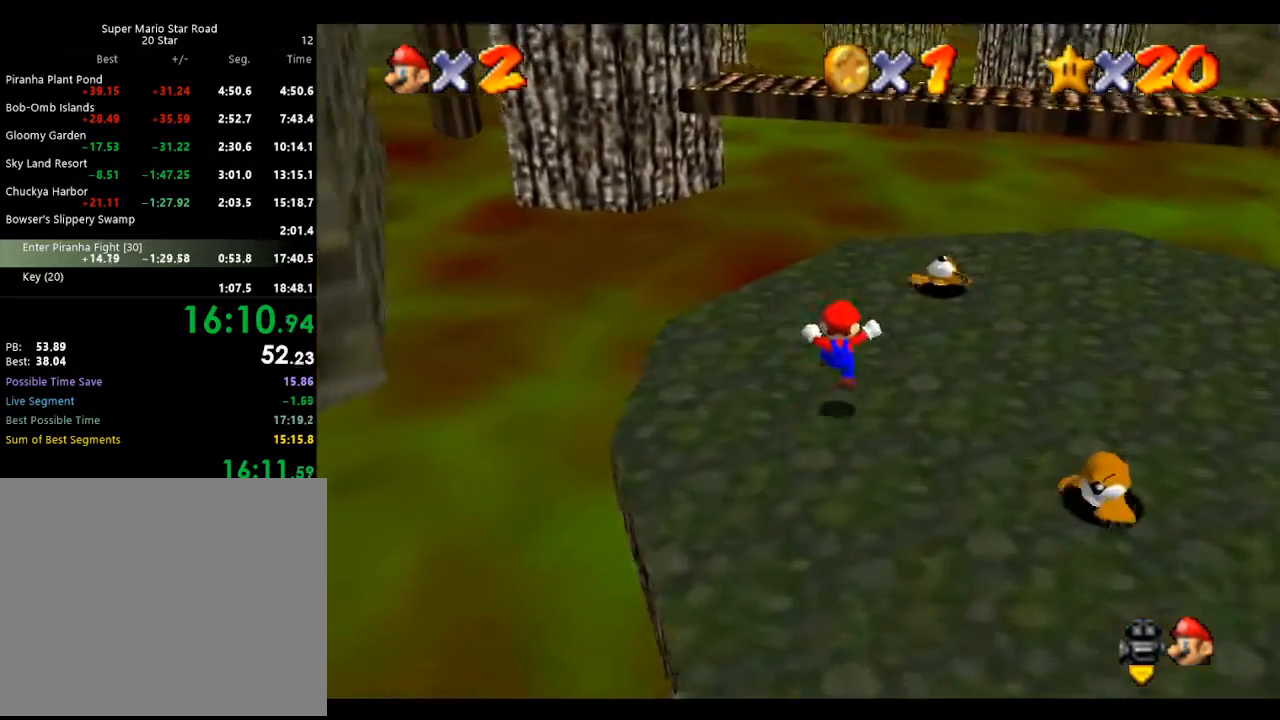
{"buttons": [], "left_stick": "up", "events": [[233, "left_stick", "up"]]}